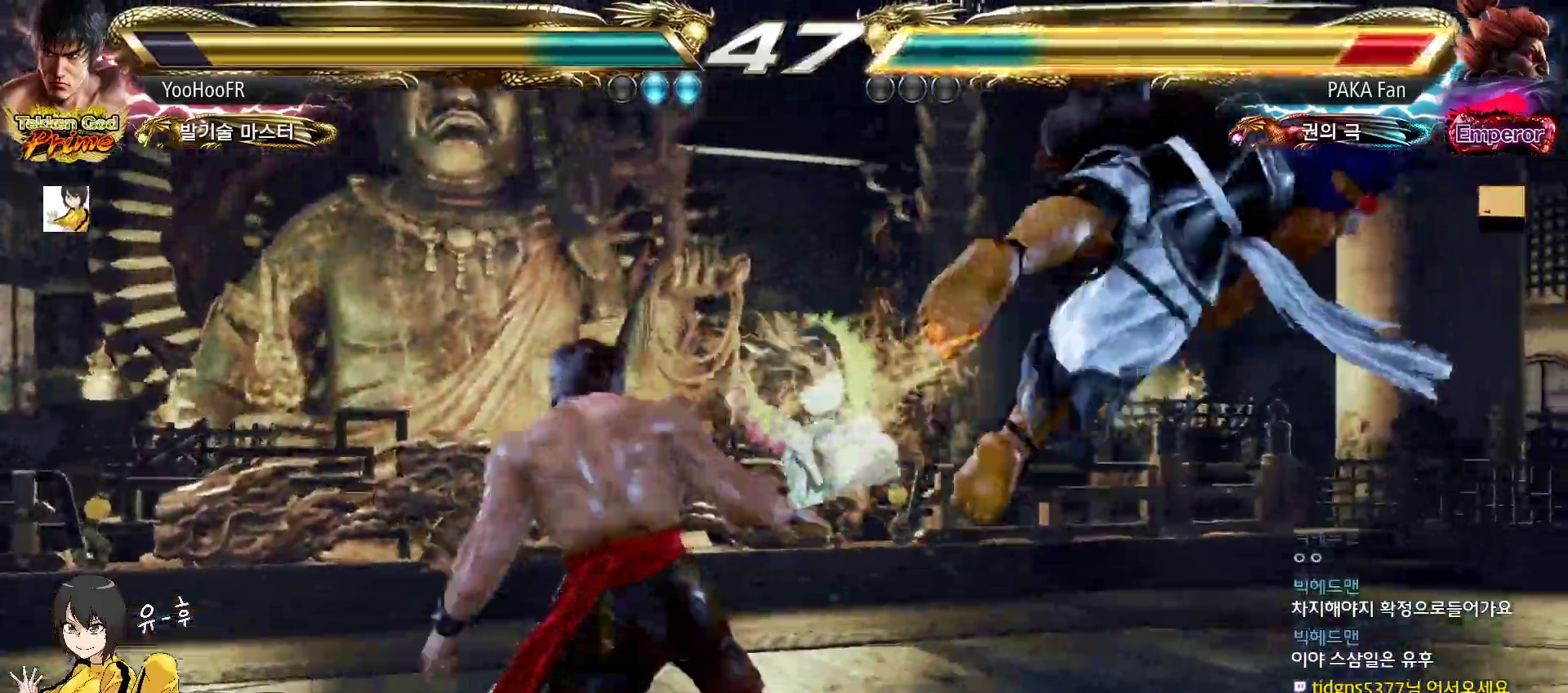
Gameplay with a controller (arcade stick); each line is a JSON object with the inputs held at the frame after it. "events" lists button and stick changes between this image and that frame as [ms after this image, input, new state], when the widget could be followed in between. Not read: L3 R3.
{"buttons": [], "left_stick": "center", "events": [[283, "left_stick", "right"], [350, "left_stick", "center"], [433, "left_stick", "right"], [483, "left_stick", "center"]]}
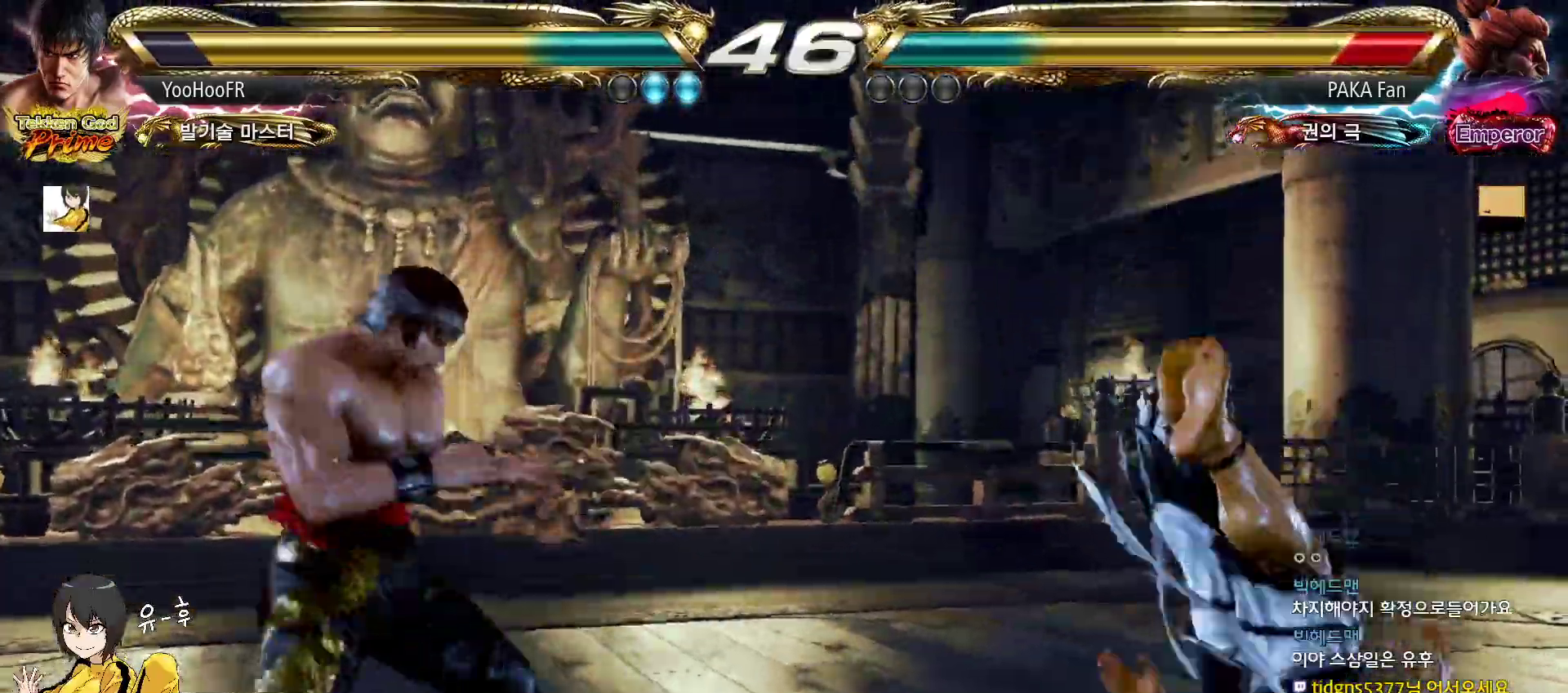
{"buttons": [], "left_stick": "up-right", "events": [[50, "left_stick", "right"], [100, "left_stick", "center"], [217, "CIRCLE", "down"], [267, "CIRCLE", "up"], [333, "left_stick", "up-right"], [400, "CROSS", "down"], [467, "CROSS", "up"]]}
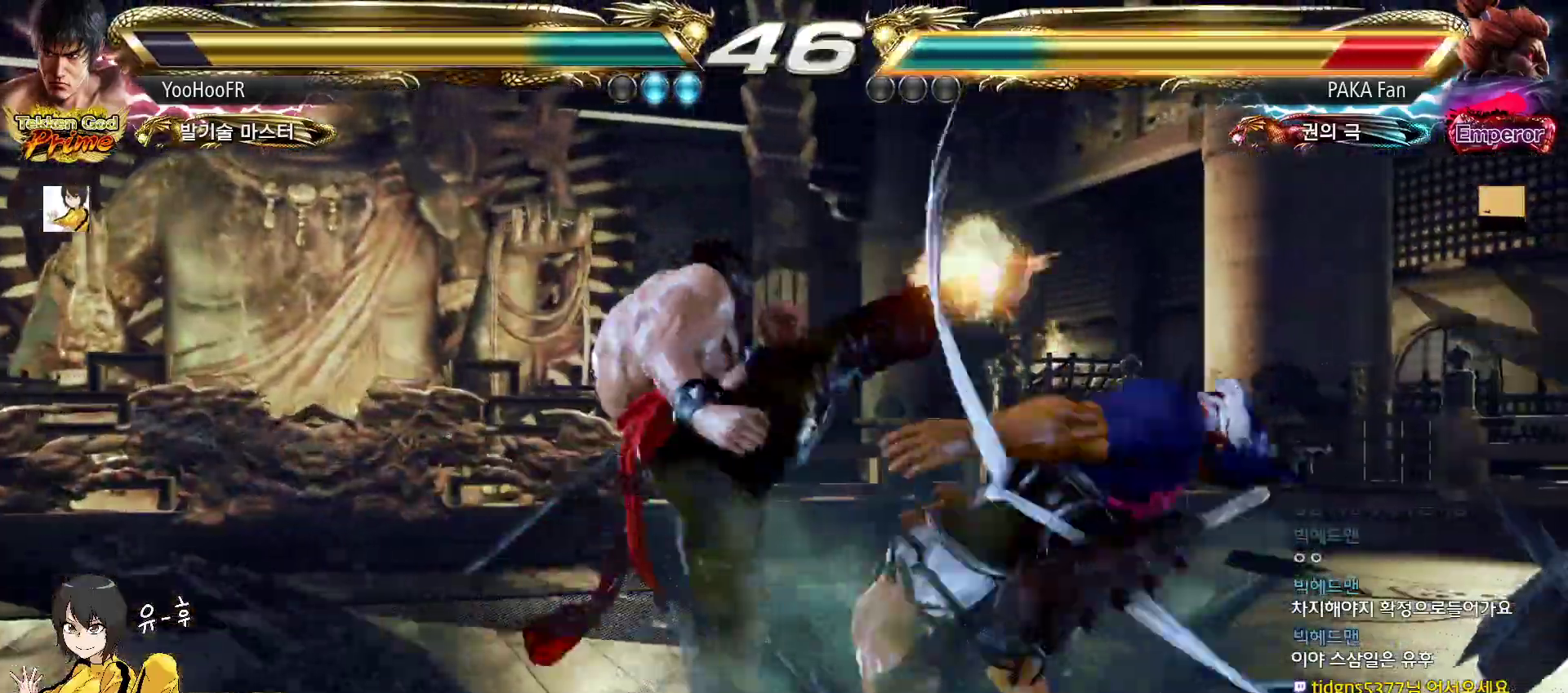
{"buttons": [], "left_stick": "center", "events": [[83, "CROSS", "down"], [133, "CROSS", "up"], [250, "CROSS", "down"], [350, "CROSS", "up"], [467, "left_stick", "center"]]}
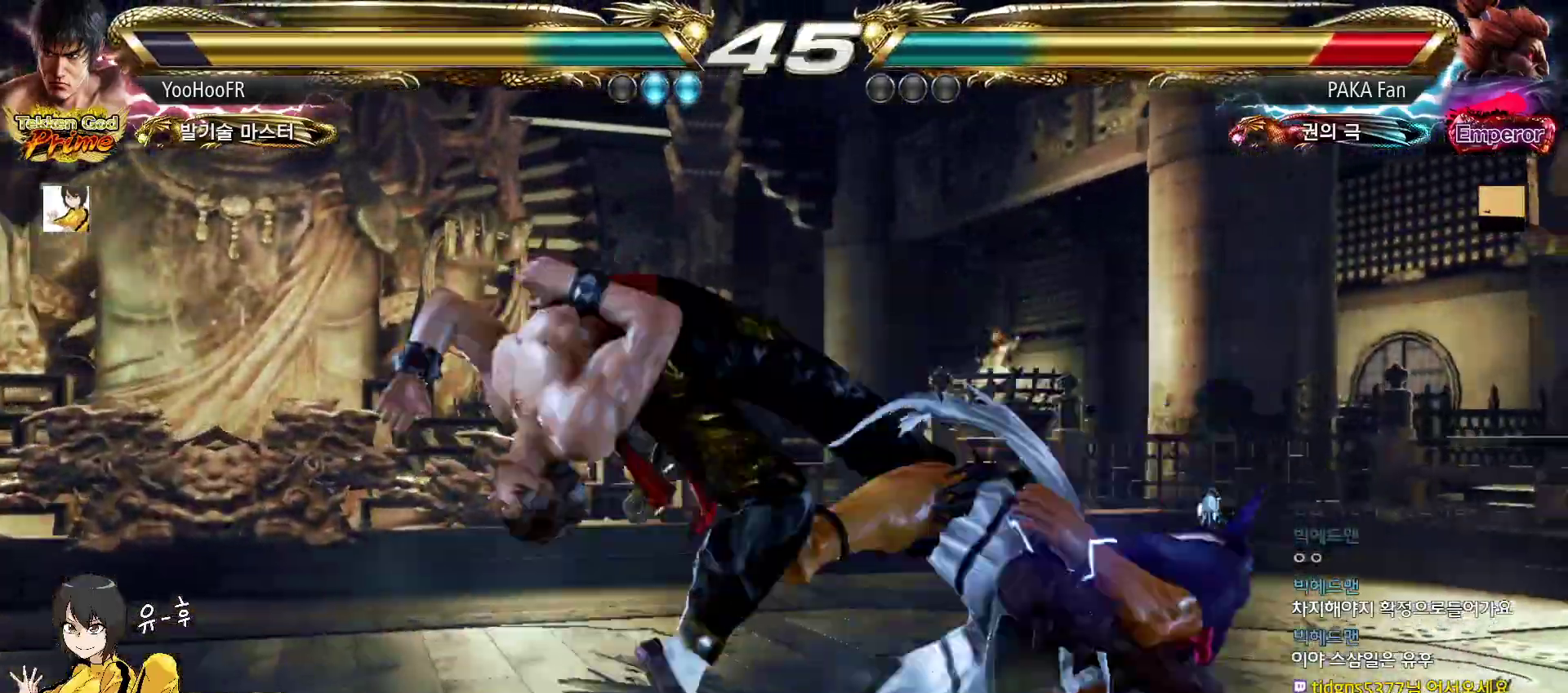
{"buttons": ["TRIANGLE"], "left_stick": "right", "events": [[167, "left_stick", "right"], [217, "left_stick", "center"], [300, "left_stick", "right"], [417, "TRIANGLE", "down"]]}
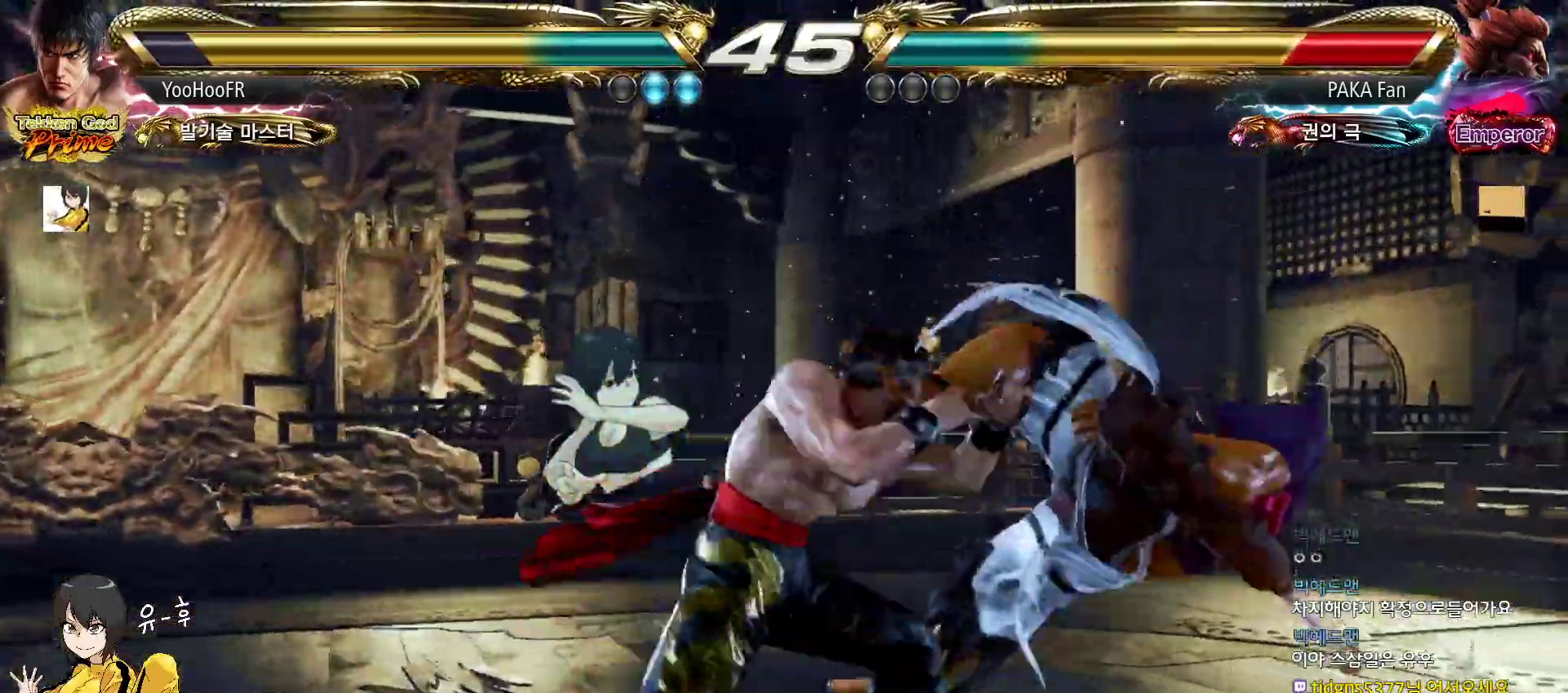
{"buttons": [], "left_stick": "right", "events": [[50, "SQUARE", "down"], [67, "TRIANGLE", "up"], [150, "SQUARE", "up"]]}
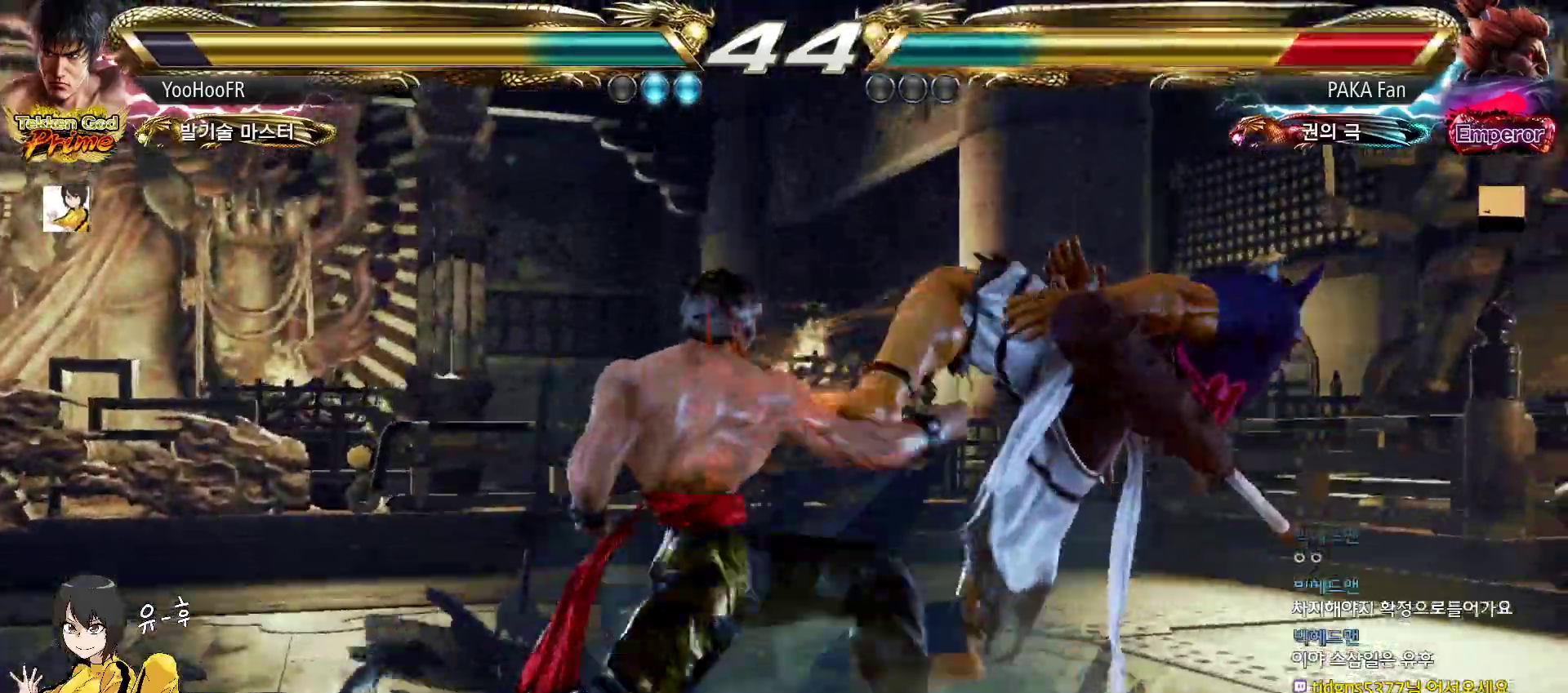
{"buttons": ["CROSS"], "left_stick": "right", "events": [[17, "CROSS", "down"], [67, "CROSS", "up"], [217, "CROSS", "down"], [283, "CROSS", "up"], [450, "CROSS", "down"]]}
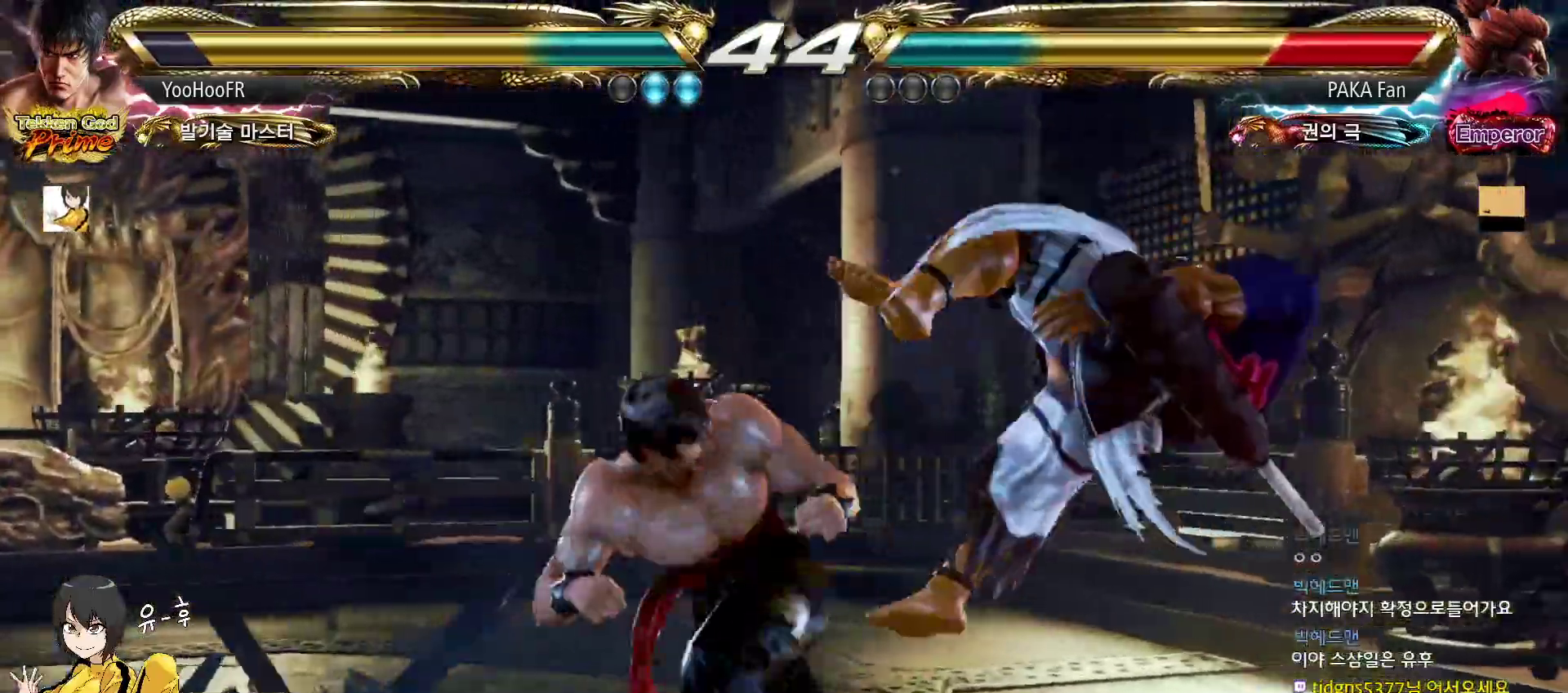
{"buttons": [], "left_stick": "right", "events": [[117, "CROSS", "up"], [217, "left_stick", "center"], [500, "left_stick", "right"]]}
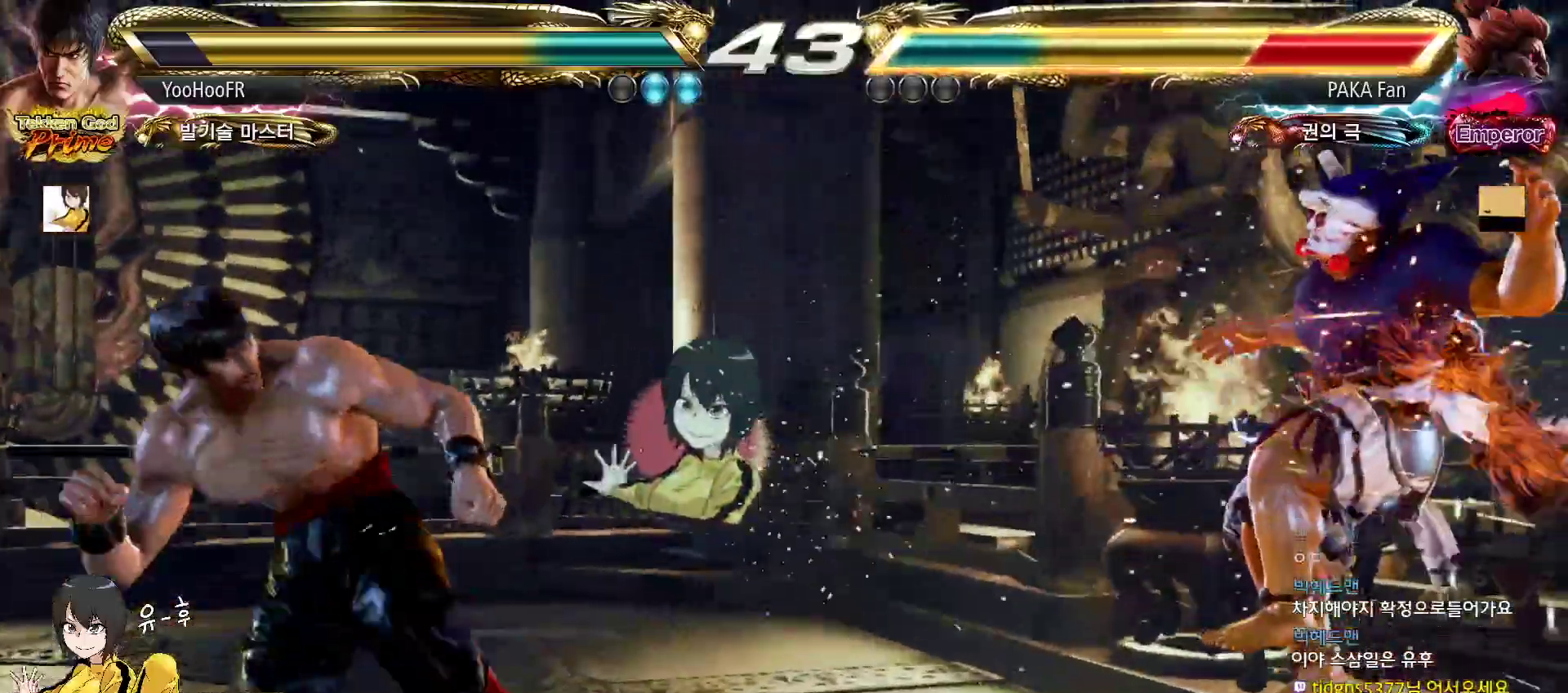
{"buttons": [], "left_stick": "left", "events": [[67, "left_stick", "center"], [133, "left_stick", "right"], [233, "left_stick", "left"], [267, "TRIANGLE", "down"], [367, "CROSS", "down"], [383, "TRIANGLE", "up"], [467, "CROSS", "up"]]}
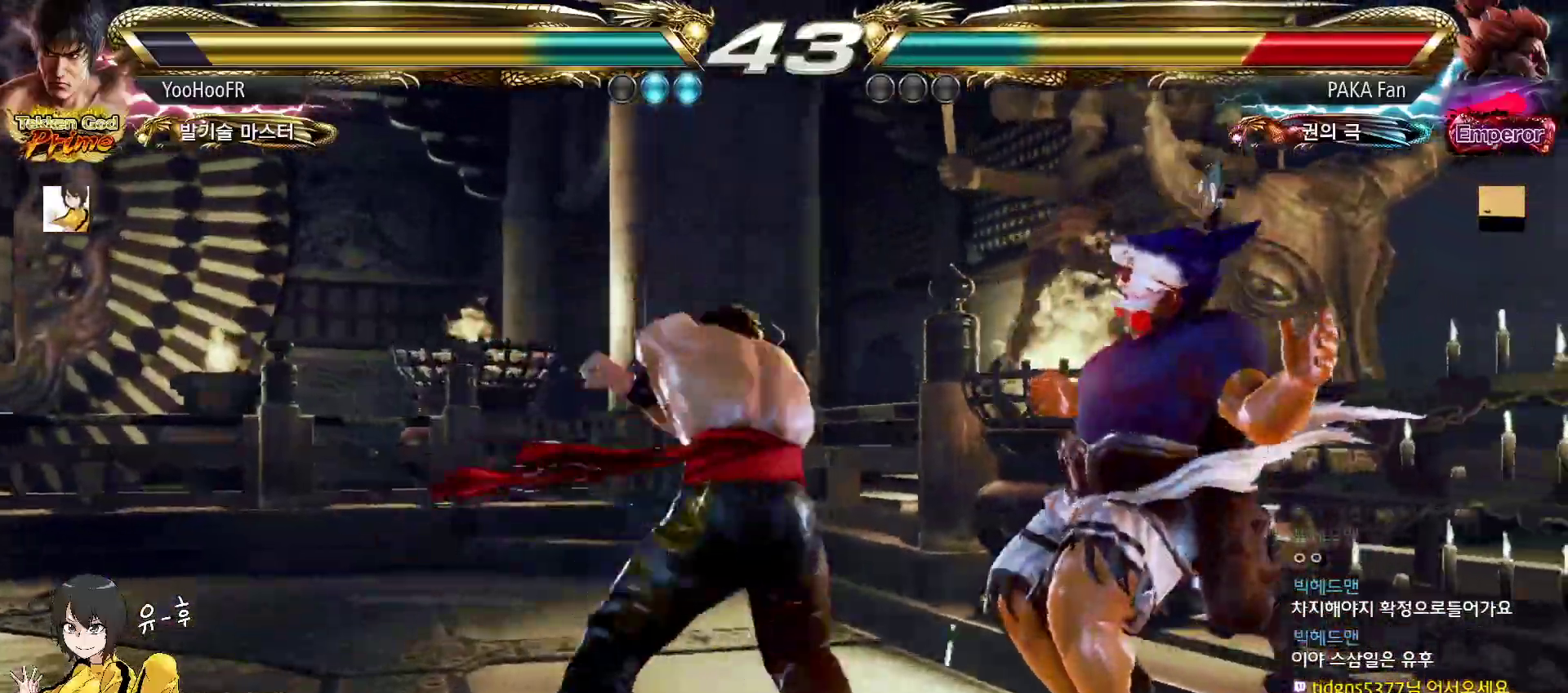
{"buttons": [], "left_stick": "down", "events": [[17, "left_stick", "center"], [150, "left_stick", "down"], [217, "CIRCLE", "down"], [267, "CIRCLE", "up"], [300, "CIRCLE", "down"], [367, "CIRCLE", "up"], [433, "CIRCLE", "down"], [483, "CIRCLE", "up"]]}
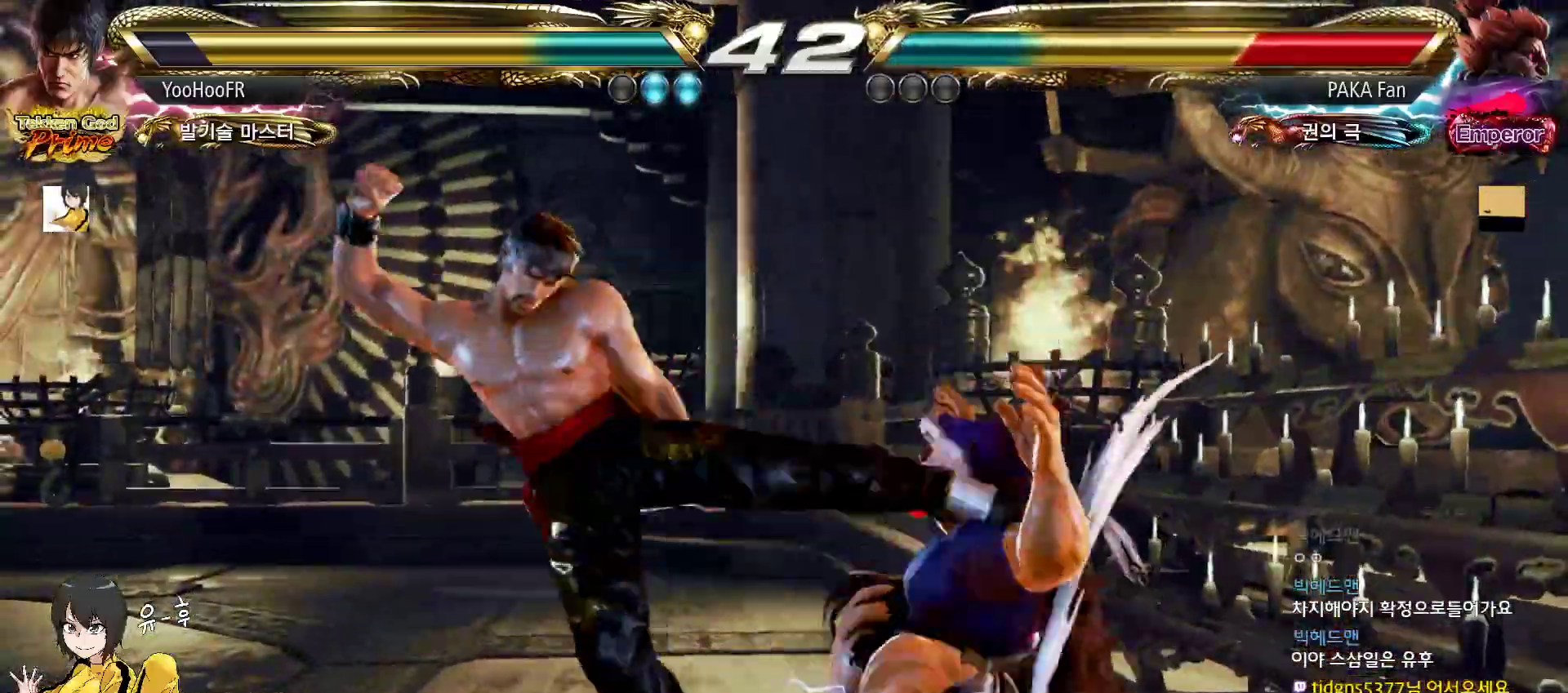
{"buttons": [], "left_stick": "center", "events": [[17, "CIRCLE", "down"], [67, "CIRCLE", "up"], [133, "CIRCLE", "down"], [167, "CIRCLE", "up"], [200, "CIRCLE", "down"], [267, "CIRCLE", "up"], [350, "CIRCLE", "down"], [383, "left_stick", "center"], [400, "CIRCLE", "up"], [433, "CIRCLE", "down"], [483, "CIRCLE", "up"]]}
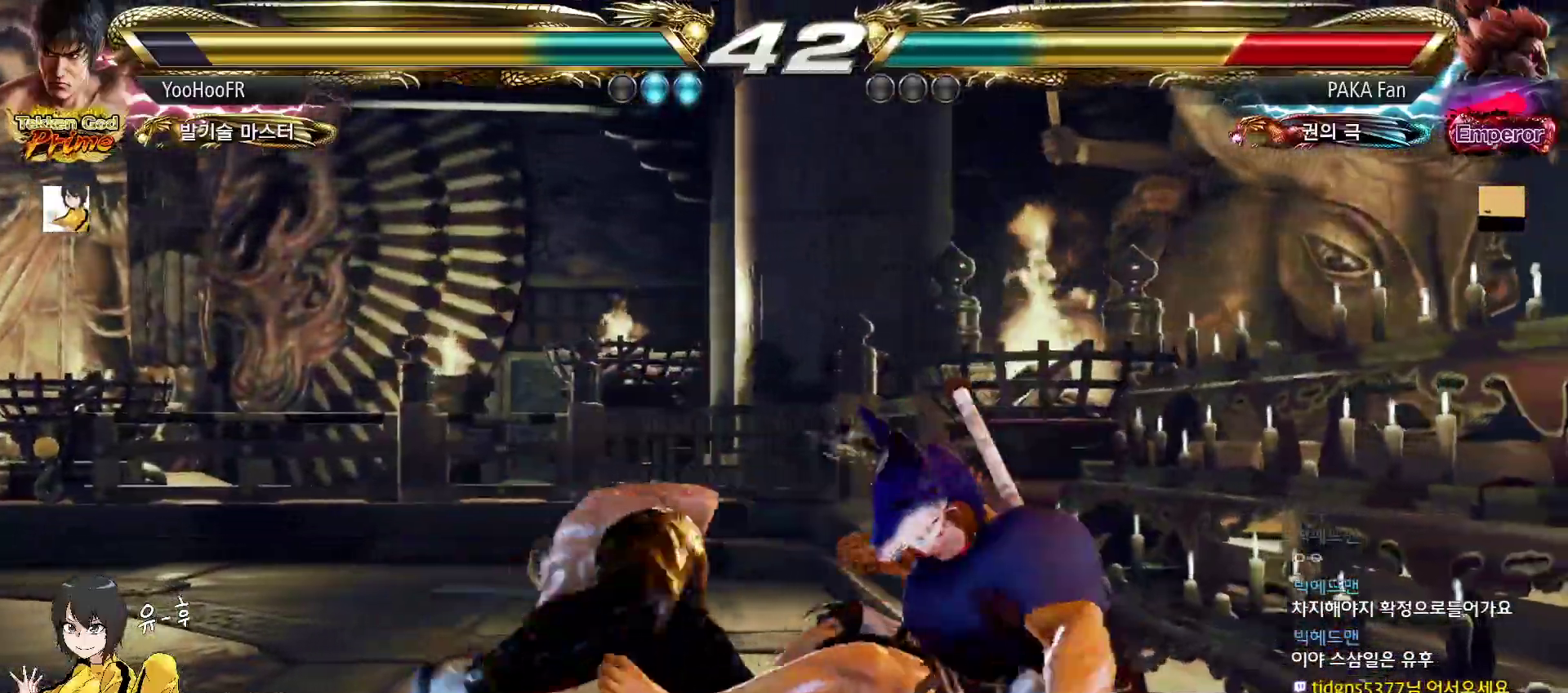
{"buttons": [], "left_stick": "center", "events": [[67, "CIRCLE", "down"], [117, "CIRCLE", "up"], [150, "CIRCLE", "down"], [200, "CIRCLE", "up"], [250, "CIRCLE", "down"], [283, "CIRCLE", "up"], [333, "CIRCLE", "down"], [383, "CIRCLE", "up"], [433, "CIRCLE", "down"], [483, "CIRCLE", "up"]]}
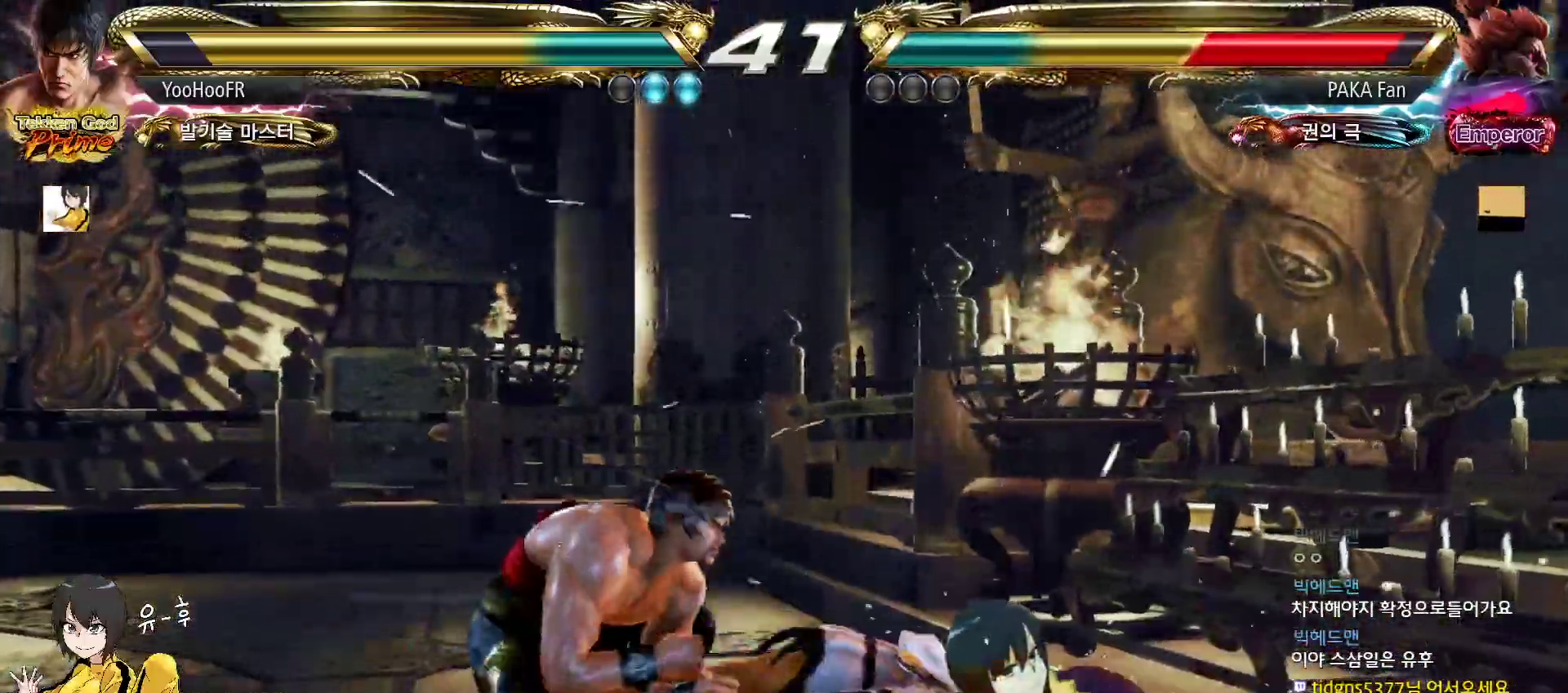
{"buttons": [], "left_stick": "center", "events": [[17, "CIRCLE", "down"], [83, "CIRCLE", "up"], [117, "CIRCLE", "down"], [150, "CIRCLE", "up"], [183, "CIRCLE", "down"], [233, "CIRCLE", "up"], [283, "CIRCLE", "down"], [333, "CIRCLE", "up"], [350, "CIRCLE", "down"], [400, "CIRCLE", "up"]]}
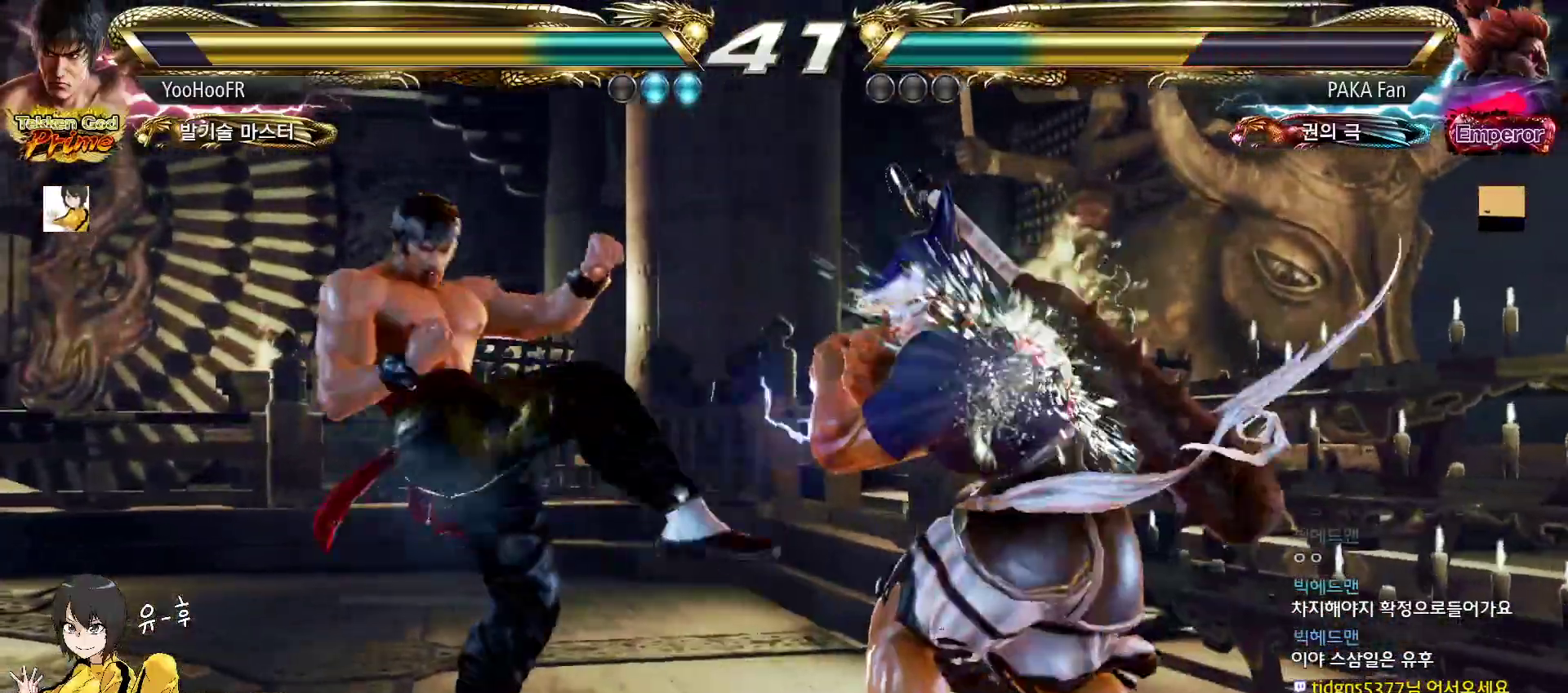
{"buttons": [], "left_stick": "down-left", "events": [[50, "left_stick", "left"], [133, "left_stick", "center"], [217, "left_stick", "left"], [383, "left_stick", "down-left"]]}
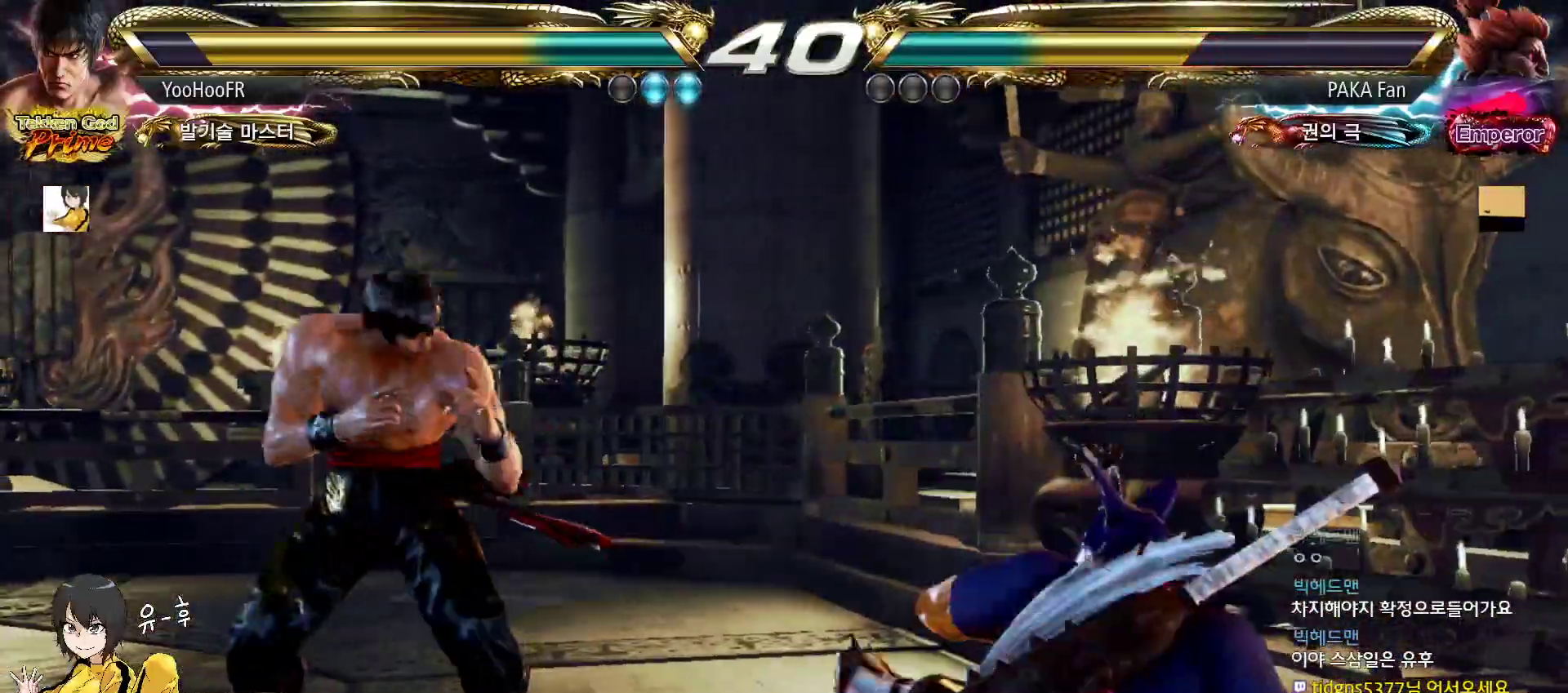
{"buttons": [], "left_stick": "center", "events": [[83, "CROSS", "down"], [83, "left_stick", "center"], [150, "CROSS", "up"], [417, "left_stick", "right"], [483, "left_stick", "center"]]}
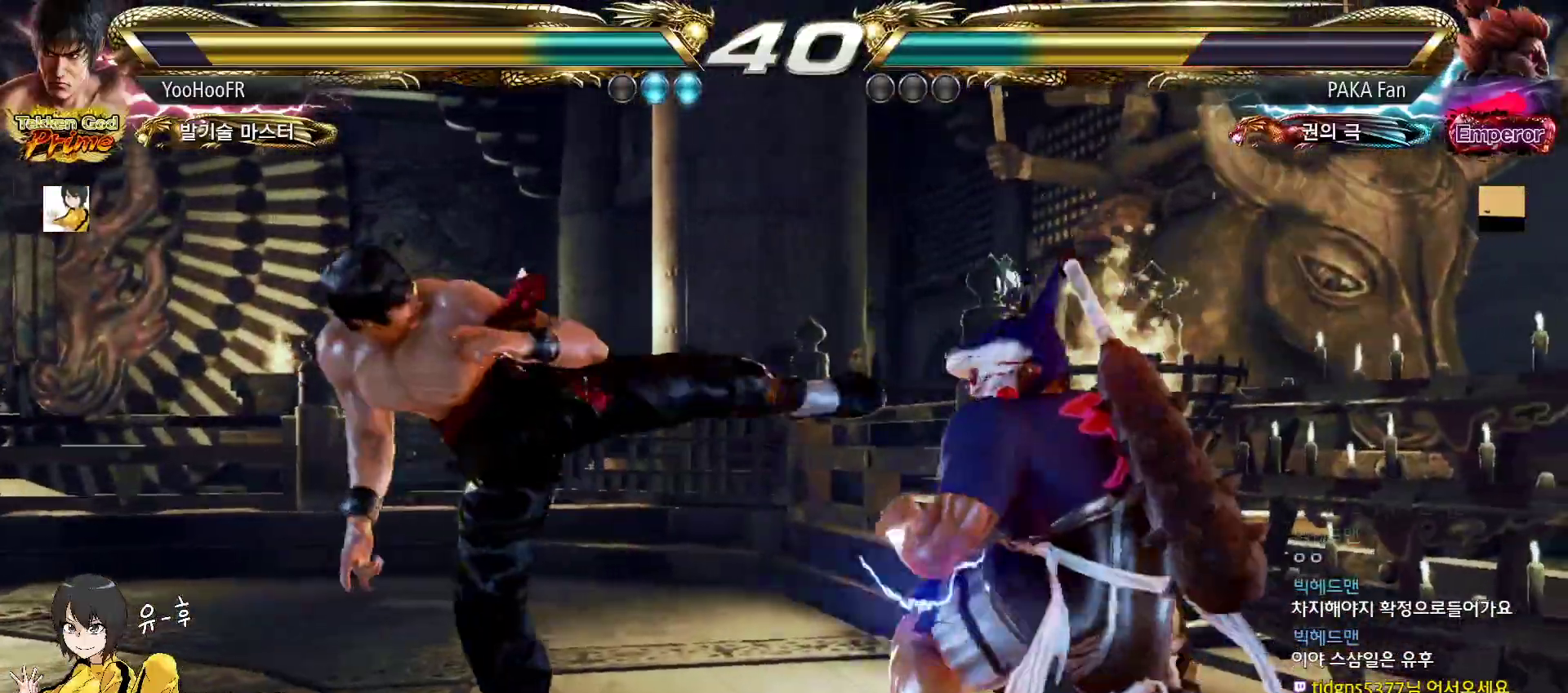
{"buttons": [], "left_stick": "center", "events": [[67, "left_stick", "right"], [83, "SQUARE", "down"], [150, "SQUARE", "up"], [200, "left_stick", "center"]]}
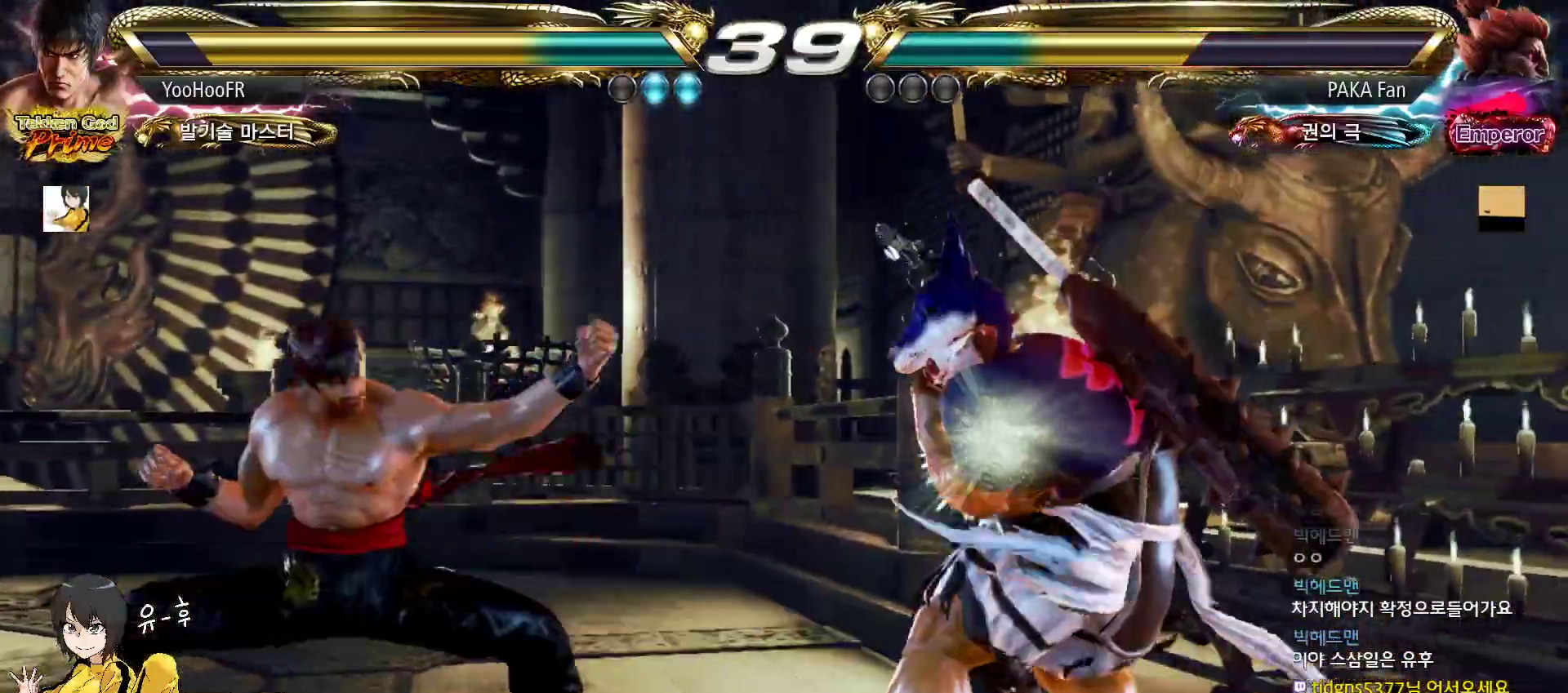
{"buttons": [], "left_stick": "left", "events": [[283, "left_stick", "left"], [350, "left_stick", "center"], [433, "left_stick", "left"]]}
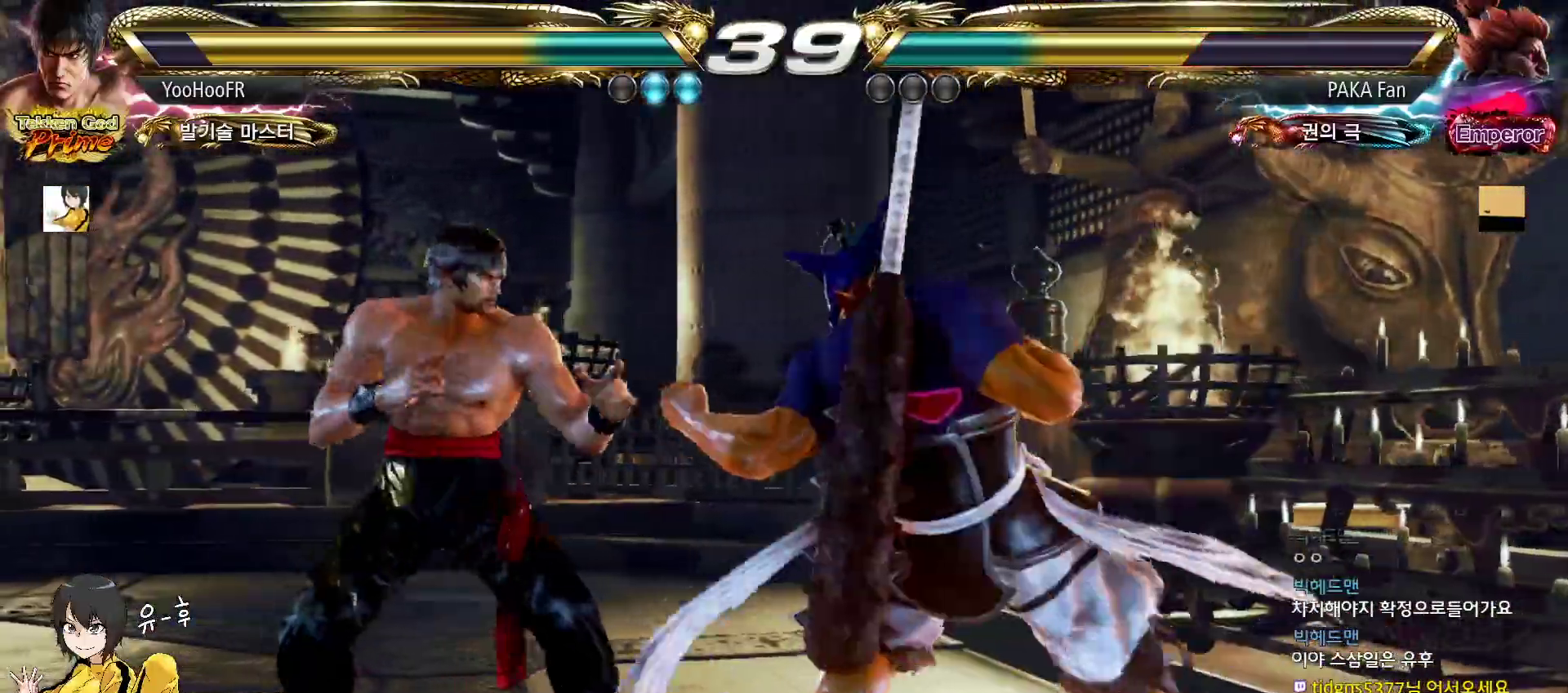
{"buttons": [], "left_stick": "left", "events": [[100, "left_stick", "down-left"], [300, "left_stick", "center"], [417, "left_stick", "left"]]}
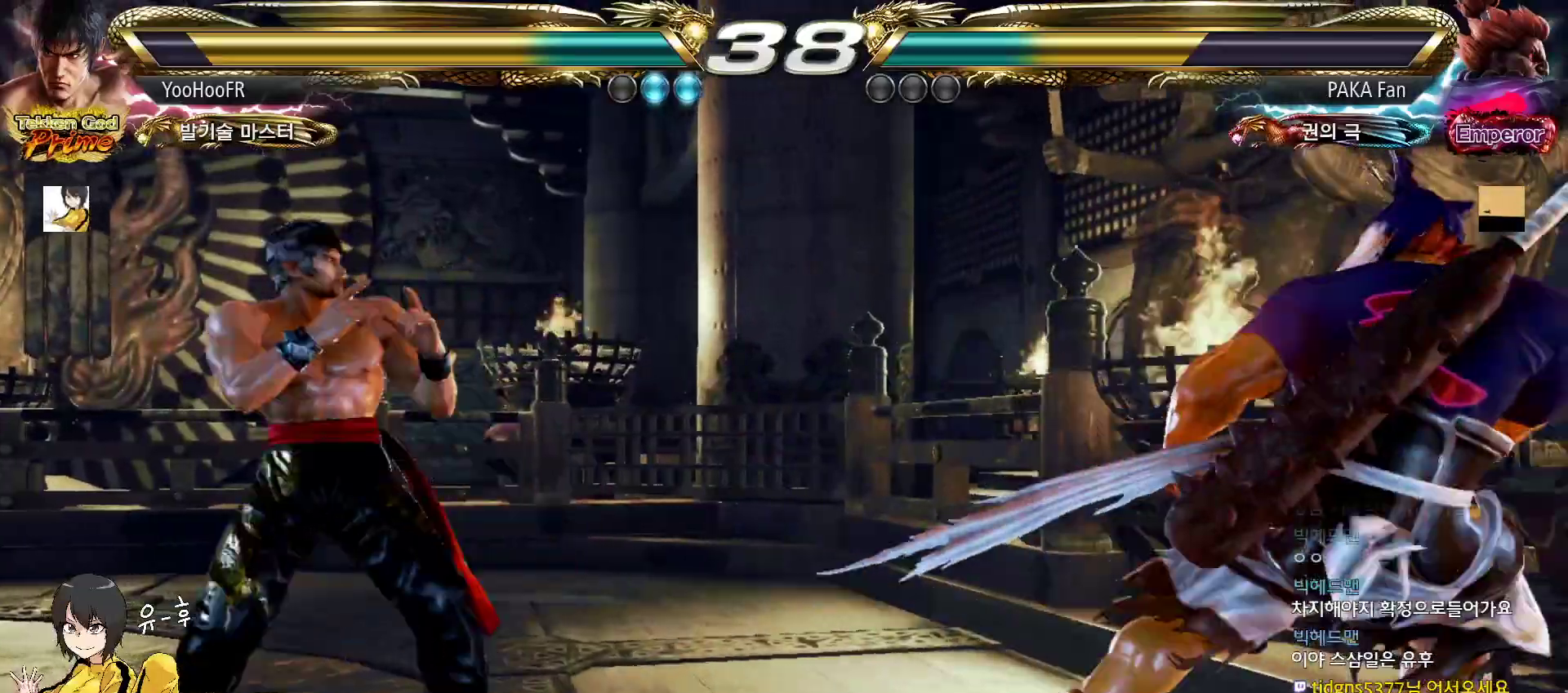
{"buttons": [], "left_stick": "center", "events": [[50, "left_stick", "down"], [117, "left_stick", "center"], [233, "left_stick", "down"], [433, "left_stick", "center"]]}
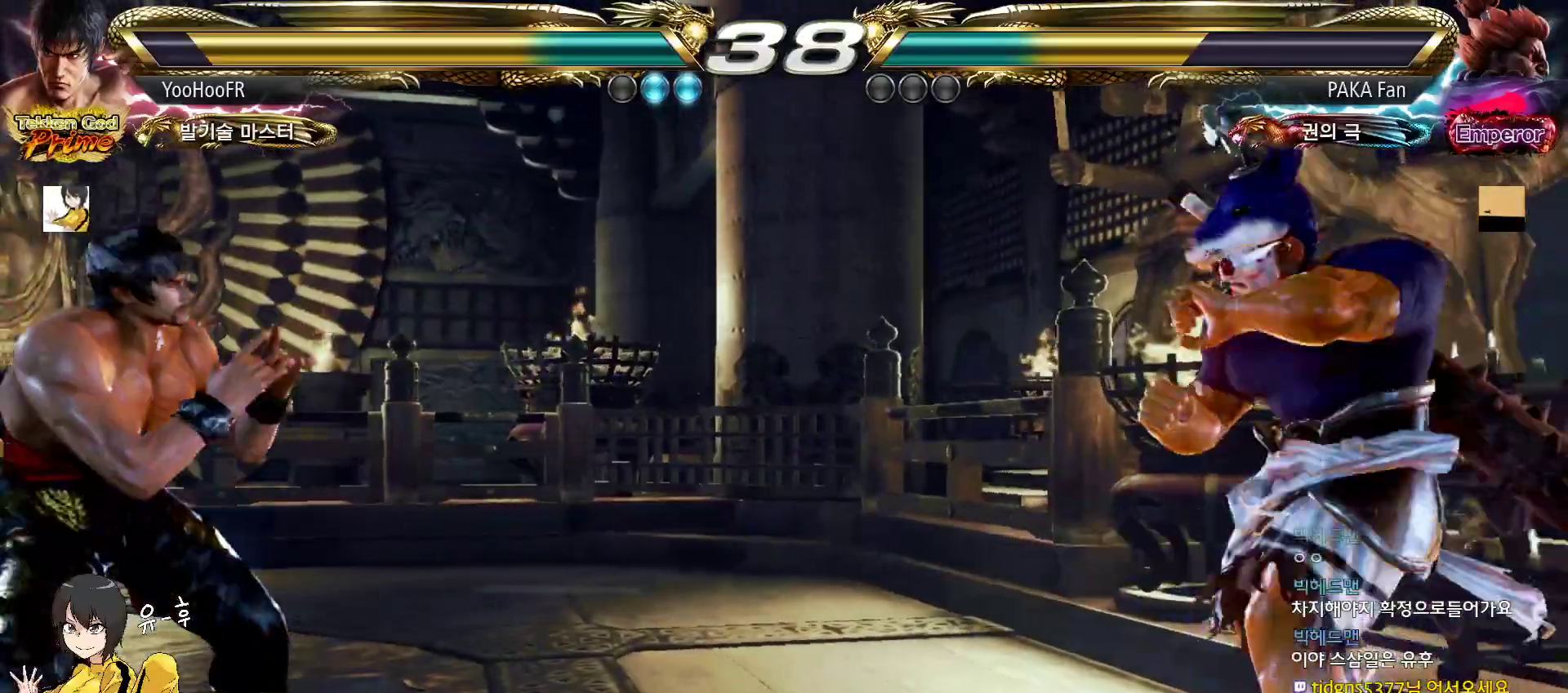
{"buttons": [], "left_stick": "down-left", "events": [[67, "left_stick", "down"], [150, "left_stick", "center"], [300, "left_stick", "down-left"]]}
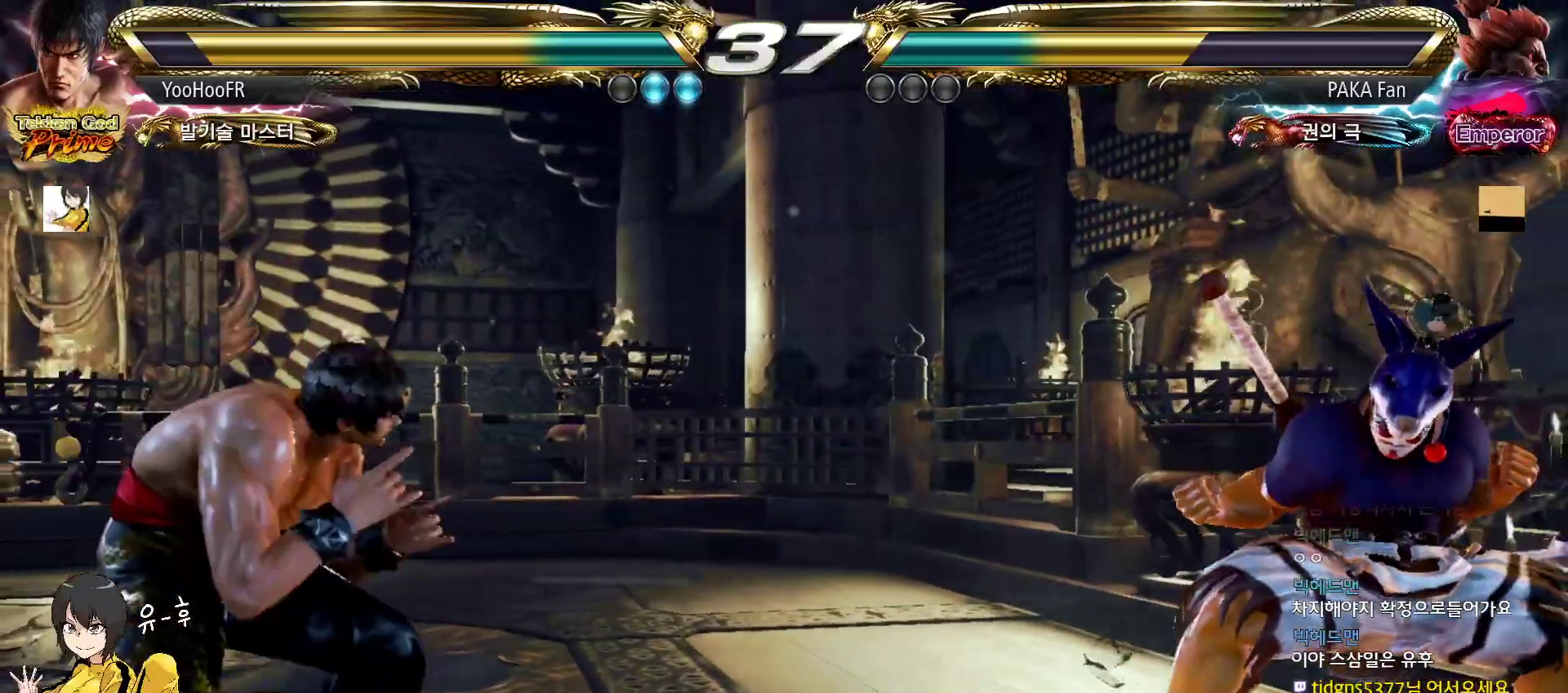
{"buttons": ["SQUARE"], "left_stick": "center", "events": [[417, "left_stick", "center"], [433, "SQUARE", "down"]]}
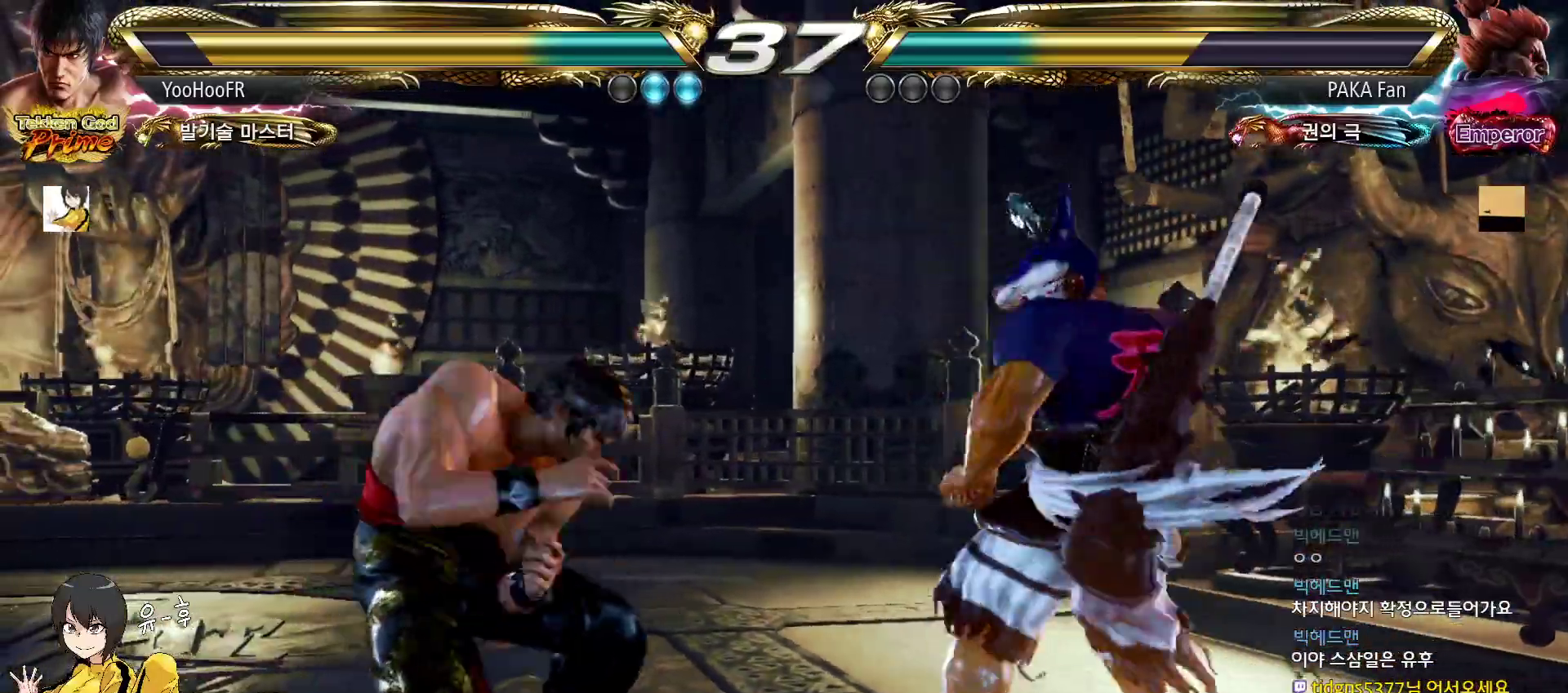
{"buttons": [], "left_stick": "left", "events": [[67, "SQUARE", "up"], [433, "left_stick", "left"]]}
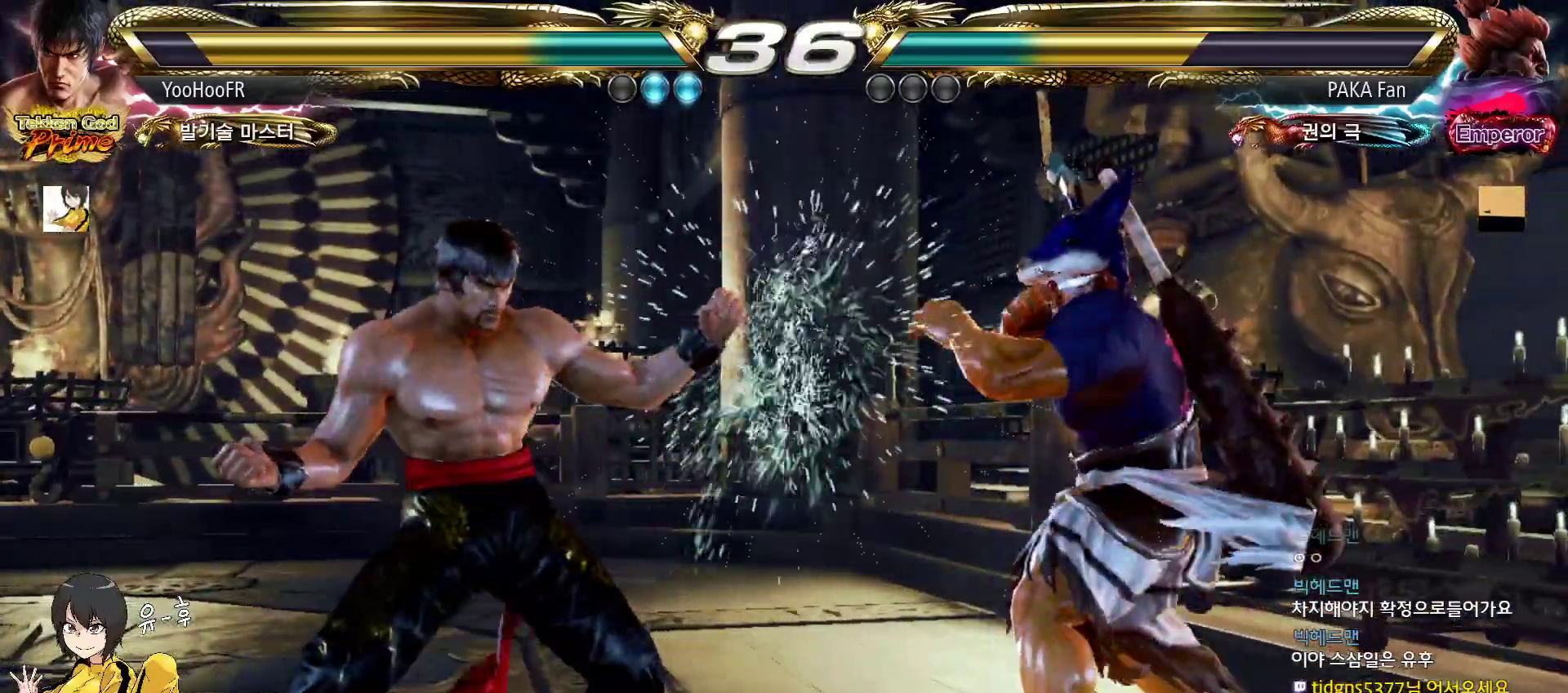
{"buttons": ["SQUARE"], "left_stick": "center", "events": [[17, "left_stick", "center"], [100, "left_stick", "left"], [233, "left_stick", "down-left"], [417, "SQUARE", "down"], [417, "left_stick", "center"]]}
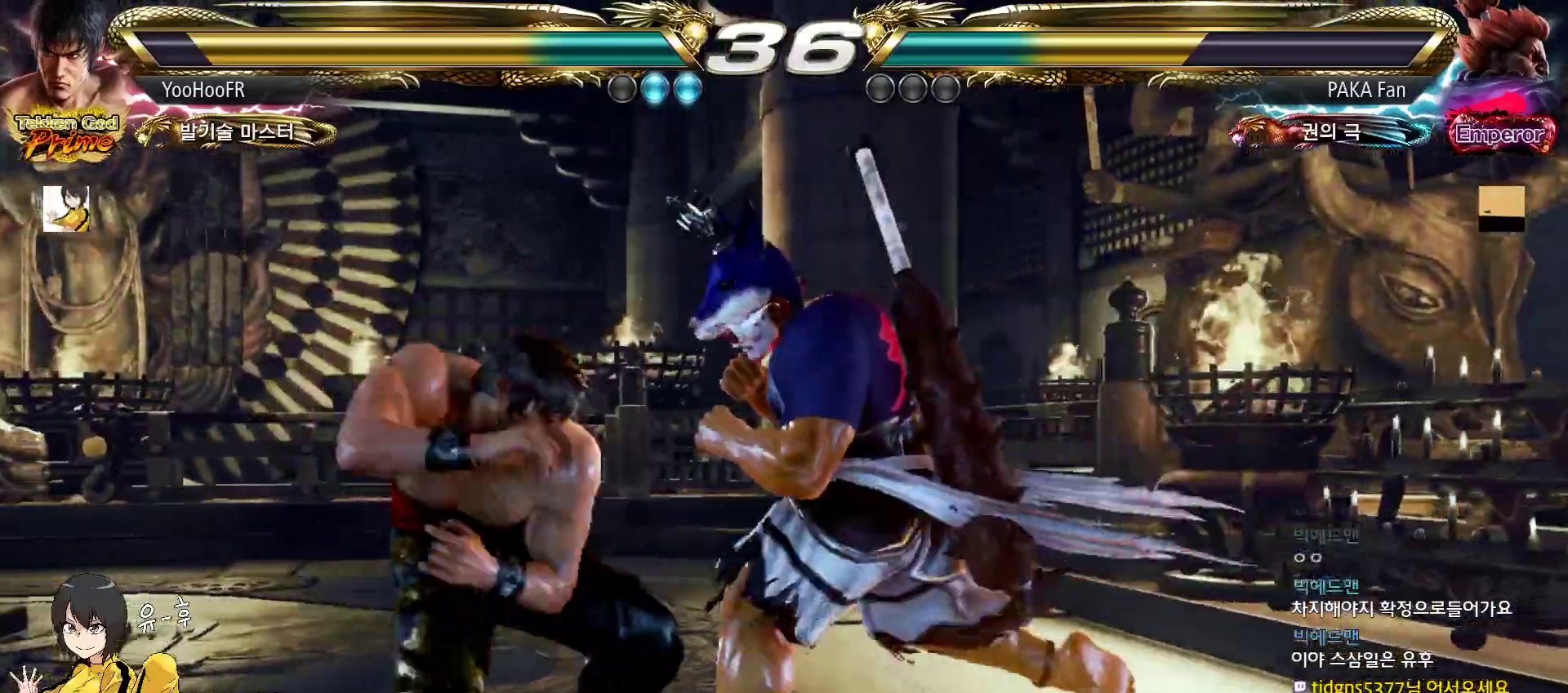
{"buttons": [], "left_stick": "center", "events": [[50, "SQUARE", "up"]]}
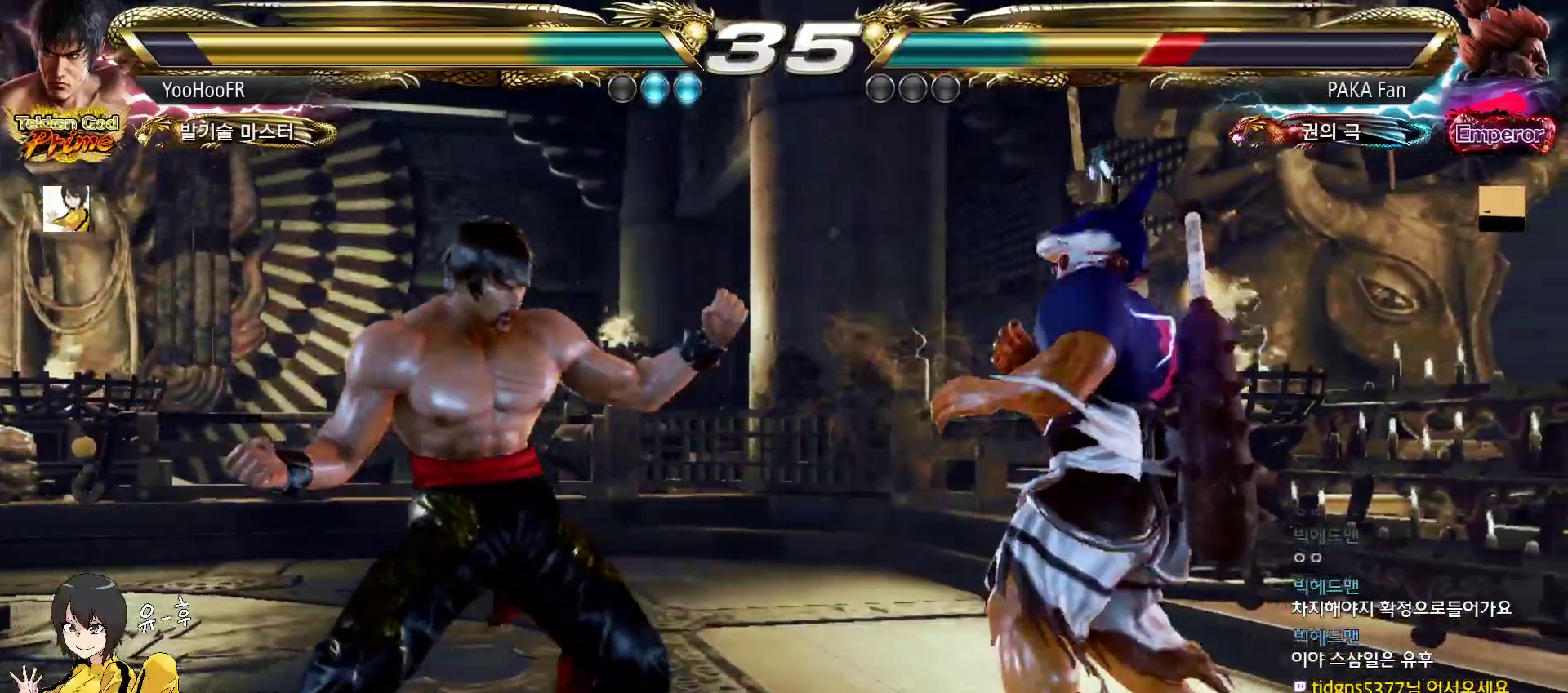
{"buttons": ["CROSS"], "left_stick": "center", "events": [[33, "left_stick", "left"], [117, "CROSS", "down"], [183, "CROSS", "up"], [233, "left_stick", "center"], [283, "CROSS", "down"], [350, "CROSS", "up"], [450, "CROSS", "down"]]}
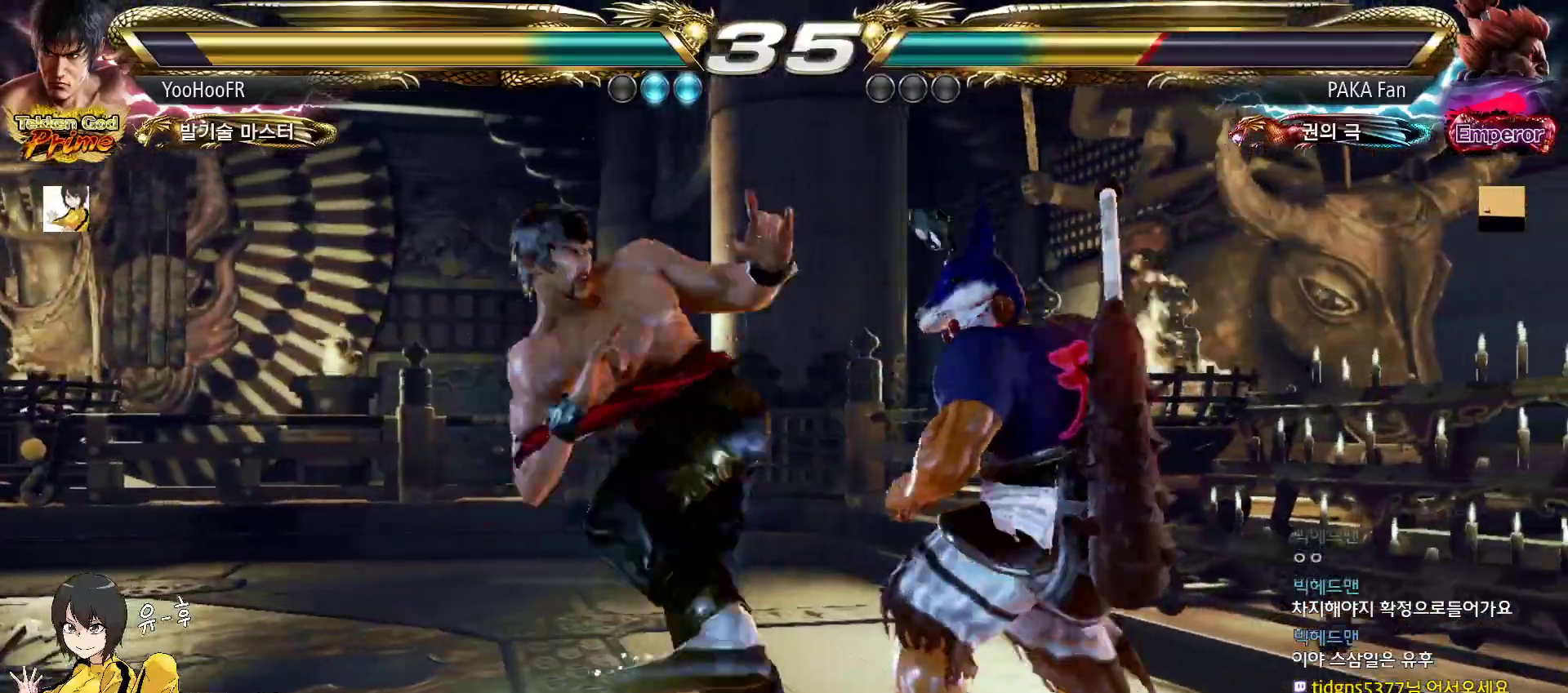
{"buttons": ["CROSS"], "left_stick": "center", "events": [[417, "left_stick", "down"], [483, "left_stick", "center"]]}
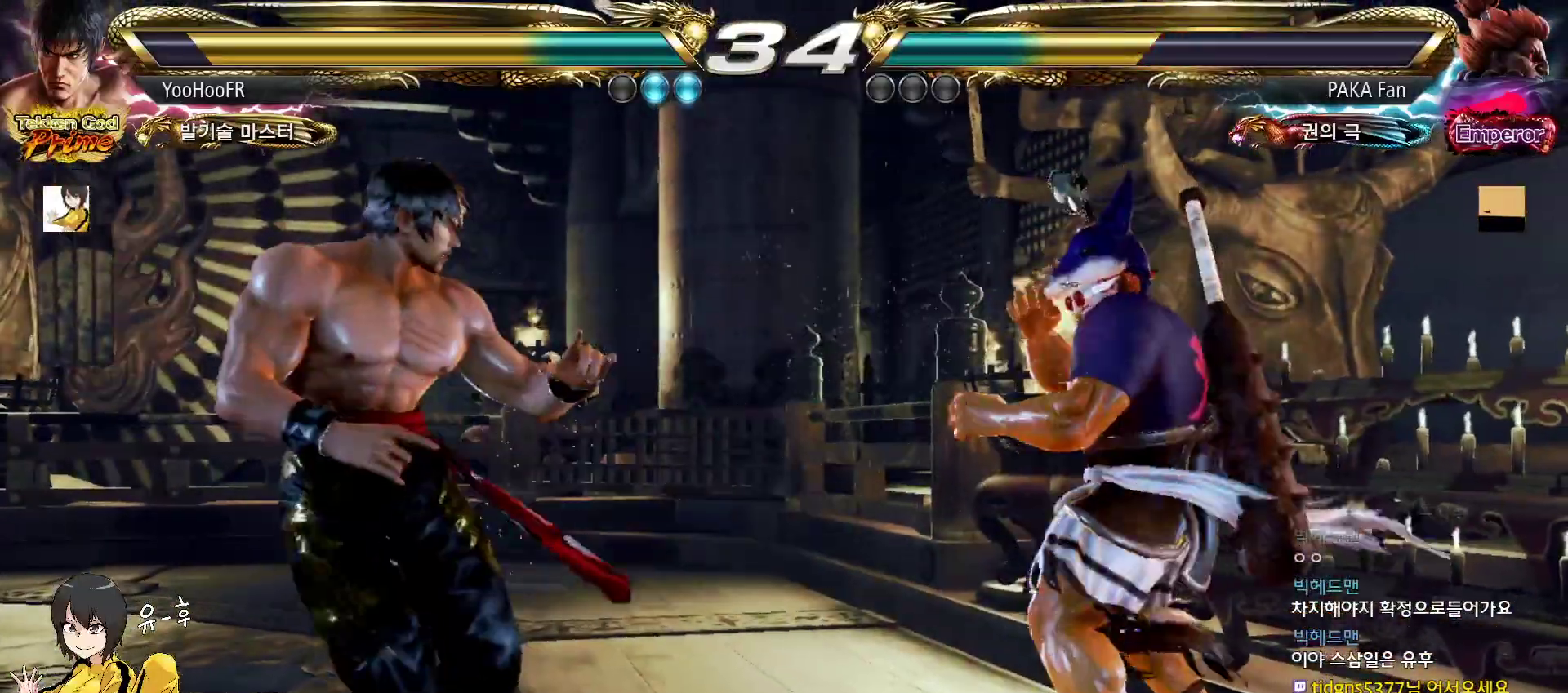
{"buttons": [], "left_stick": "left", "events": [[150, "CROSS", "up"], [150, "left_stick", "left"], [217, "left_stick", "center"], [300, "left_stick", "left"]]}
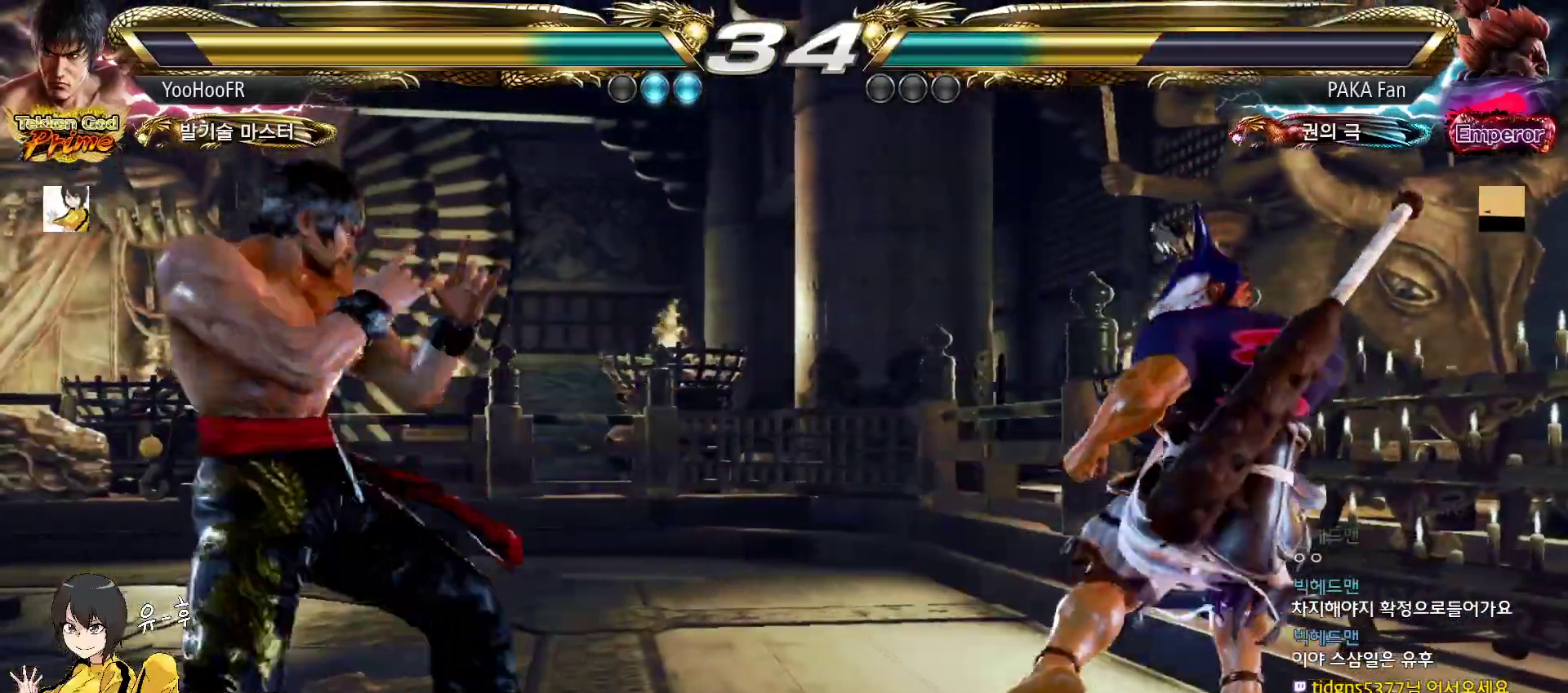
{"buttons": ["SQUARE"], "left_stick": "center", "events": [[50, "left_stick", "center"], [100, "left_stick", "left"], [267, "left_stick", "down-left"], [450, "left_stick", "center"], [467, "SQUARE", "down"]]}